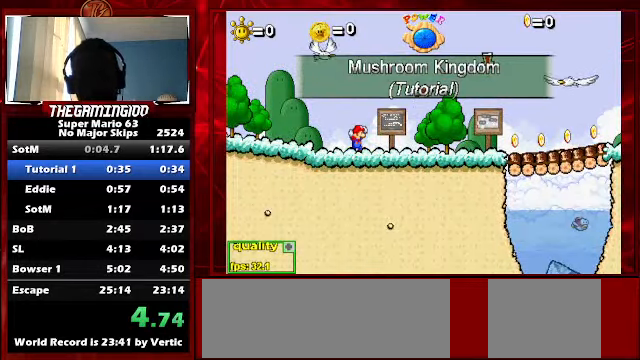
Gameplay with keyboard; each line is a JSON object with the keys held at the frame after it. "events" lists presses ("down") and releases ("up") of "c", "down", "left", "minus", "p", "right", "semicolon", "shift_l", "shift_r", "up", "x" and "z" between this image and that frame as [ms after this image, input, new state], when the widget could be followed in between. No other keys are recorded. Mouse input is not recorded.
{"keys": ["right"], "events": [[233, "right", "down"]]}
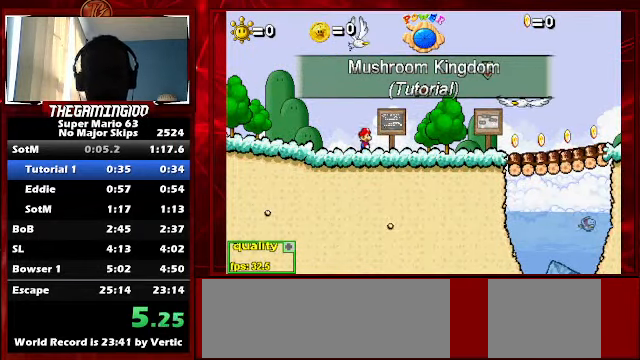
{"keys": ["right"], "events": []}
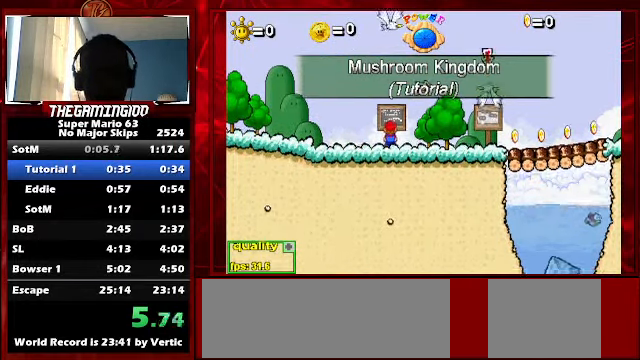
{"keys": ["right"], "events": [[166, "z", "down"], [233, "z", "up"]]}
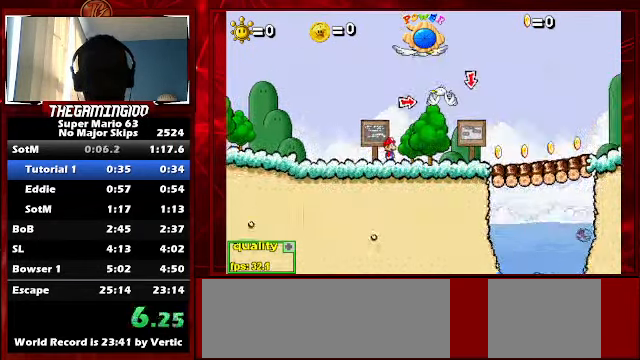
{"keys": [], "events": [[466, "right", "up"]]}
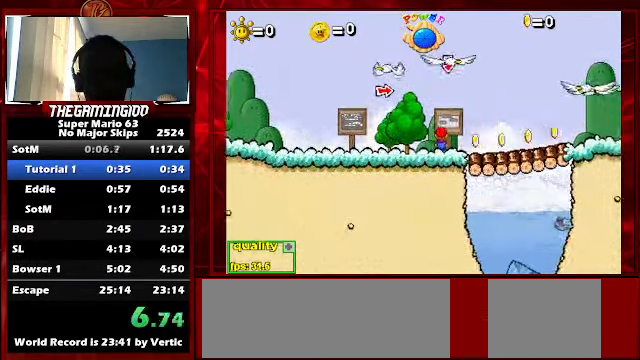
{"keys": [], "events": [[33, "z", "down"], [66, "z", "up"], [333, "z", "down"], [400, "z", "up"]]}
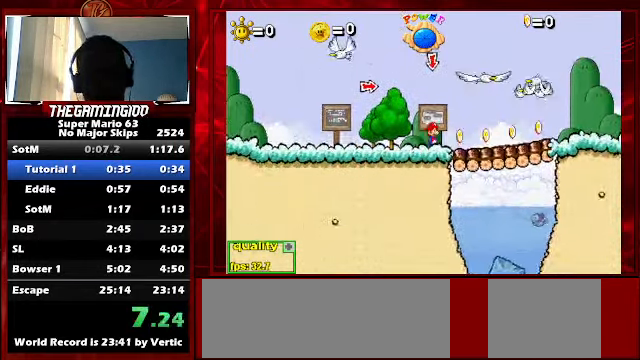
{"keys": ["down", "right", "up"], "events": [[66, "up", "down"], [100, "down", "down"], [433, "right", "down"]]}
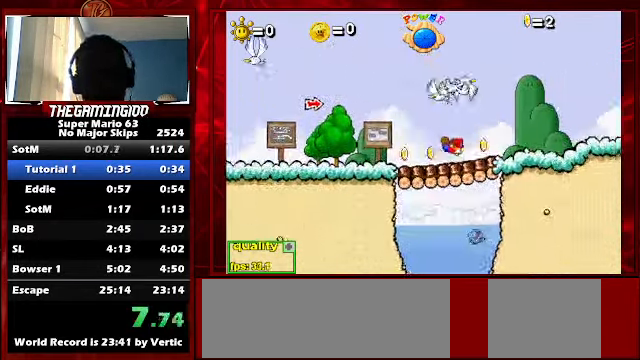
{"keys": ["down", "right", "up"], "events": []}
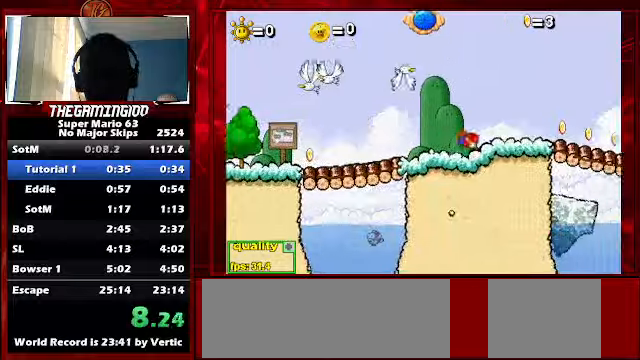
{"keys": ["right"], "events": [[100, "down", "up"], [167, "up", "up"], [400, "up", "down"], [500, "up", "up"]]}
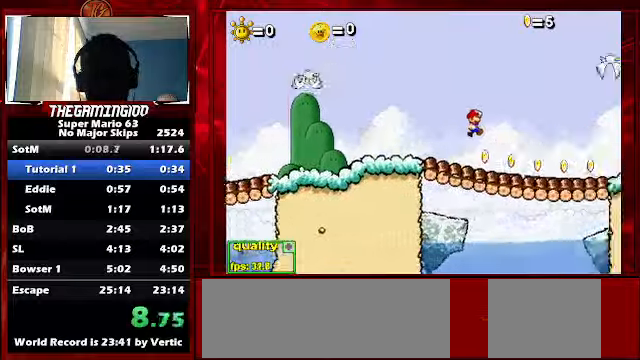
{"keys": ["right"], "events": []}
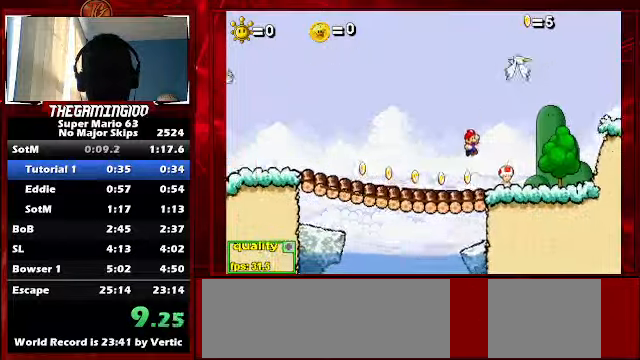
{"keys": ["right", "up"], "events": [[234, "up", "down"]]}
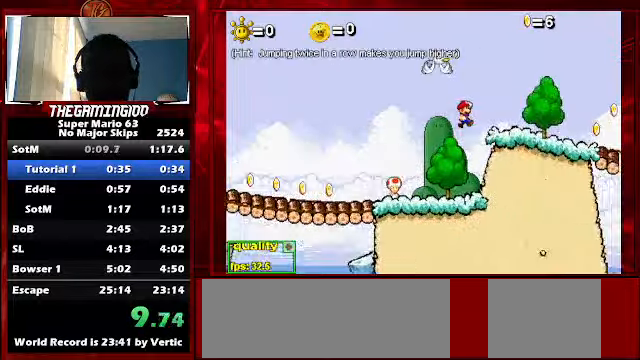
{"keys": ["right", "up"], "events": [[100, "up", "up"], [434, "up", "down"]]}
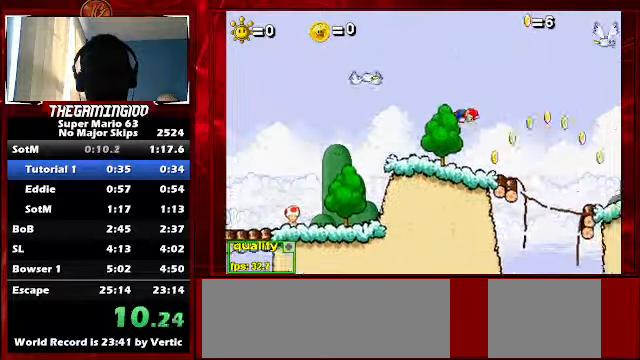
{"keys": ["down", "right", "up"], "events": [[67, "down", "down"]]}
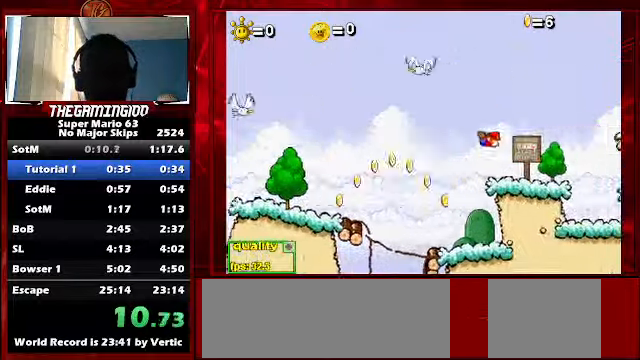
{"keys": ["right", "up"], "events": [[434, "down", "up"]]}
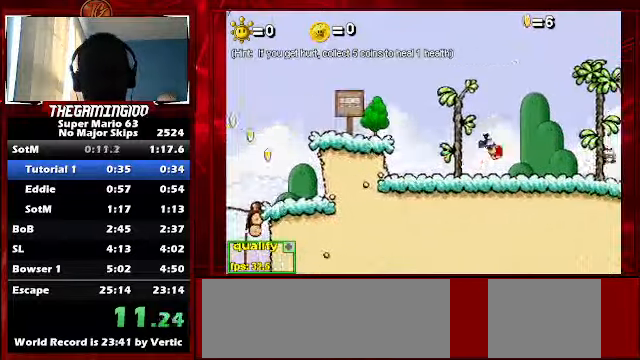
{"keys": ["right", "up", "x"], "events": [[434, "x", "down"]]}
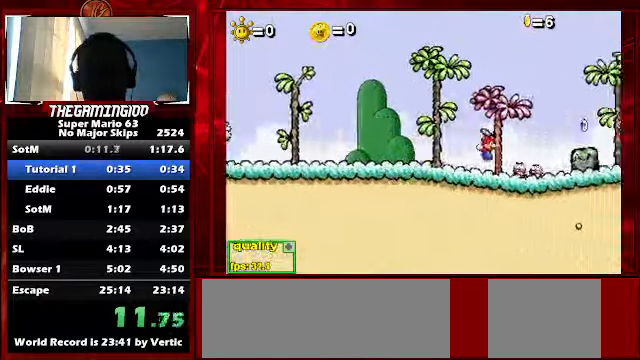
{"keys": ["right"], "events": [[500, "up", "up"], [500, "x", "up"]]}
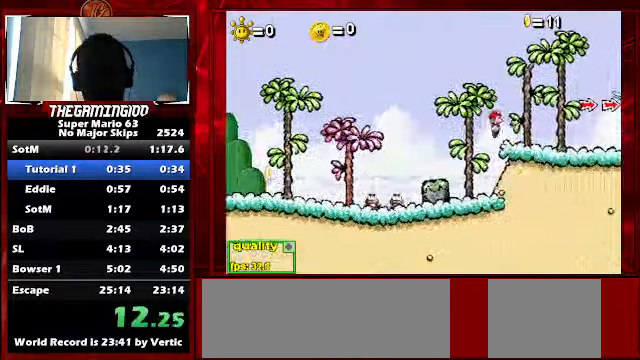
{"keys": ["right"], "events": [[134, "up", "down"], [234, "down", "down"], [434, "down", "up"], [467, "up", "up"]]}
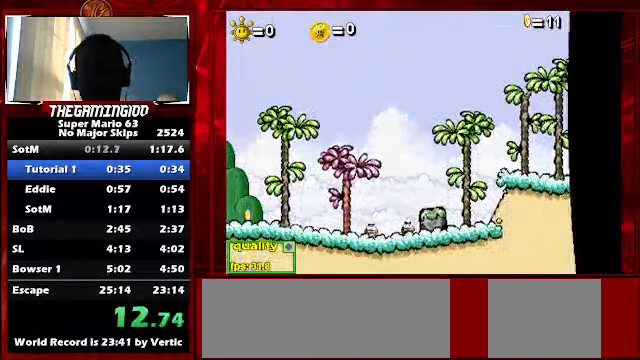
{"keys": ["right"], "events": []}
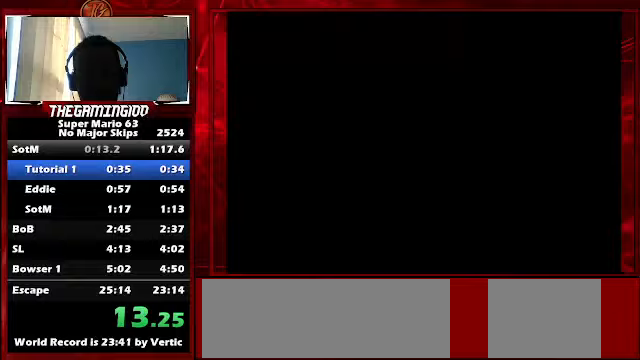
{"keys": ["right", "up"], "events": [[367, "up", "down"]]}
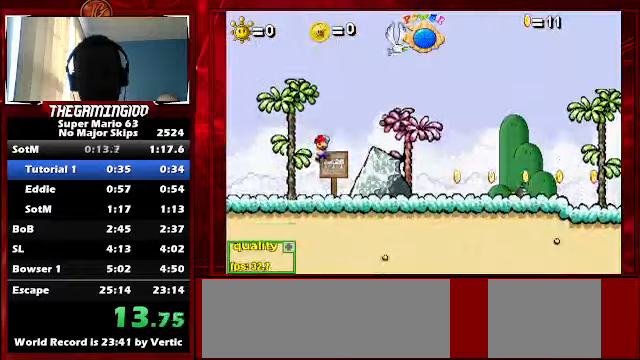
{"keys": ["right"], "events": [[67, "down", "down"], [200, "down", "up"], [467, "up", "up"]]}
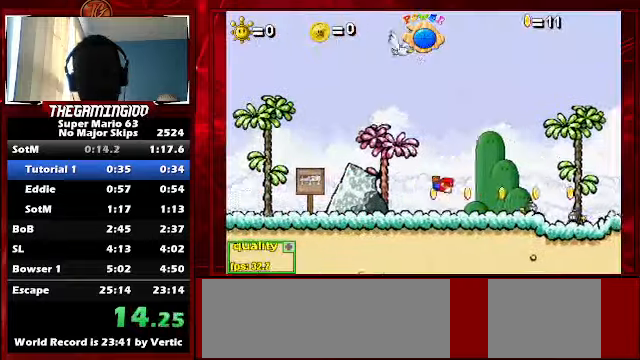
{"keys": ["right"], "events": [[167, "up", "down"], [267, "up", "up"]]}
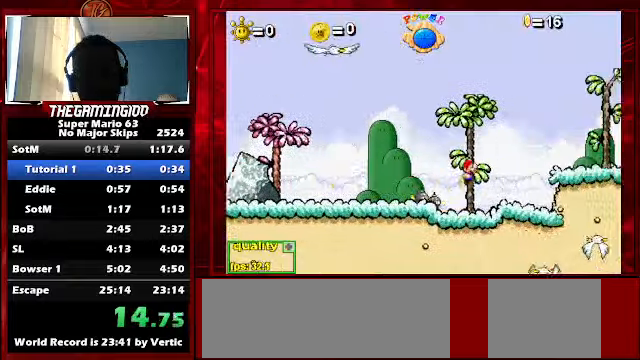
{"keys": ["right", "up"], "events": [[167, "up", "down"], [333, "down", "down"], [433, "down", "up"]]}
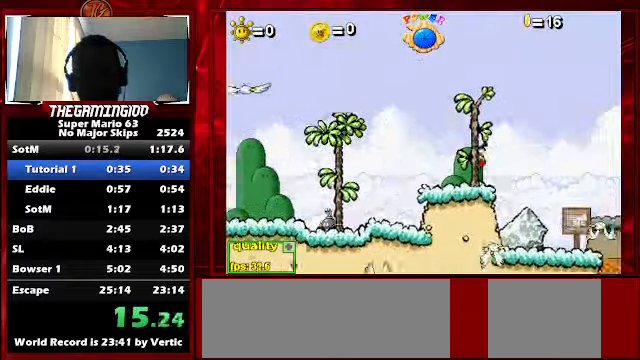
{"keys": ["right", "z"], "events": [[100, "up", "up"], [433, "z", "down"]]}
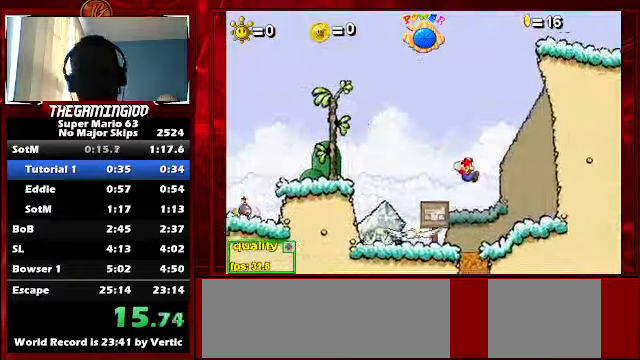
{"keys": ["right", "z"], "events": [[167, "left", "down"], [467, "left", "up"]]}
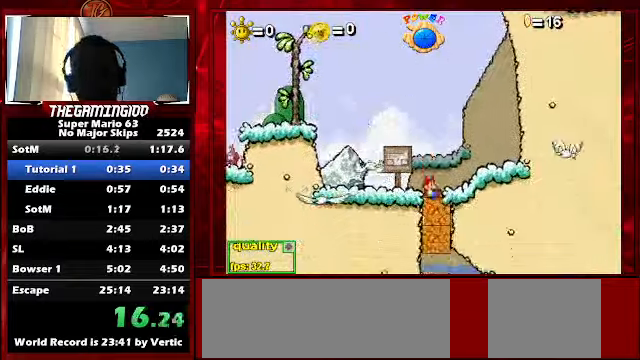
{"keys": ["right", "semicolon"], "events": [[167, "z", "up"], [333, "semicolon", "down"]]}
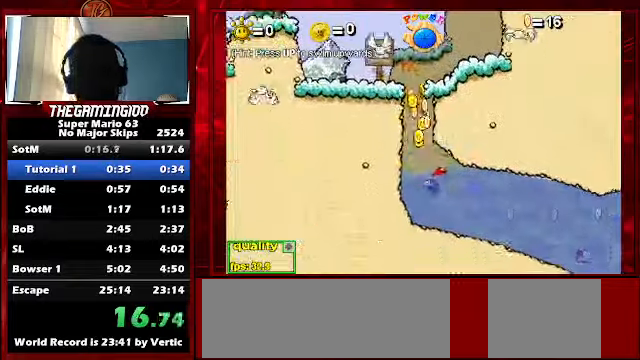
{"keys": ["right", "semicolon"], "events": []}
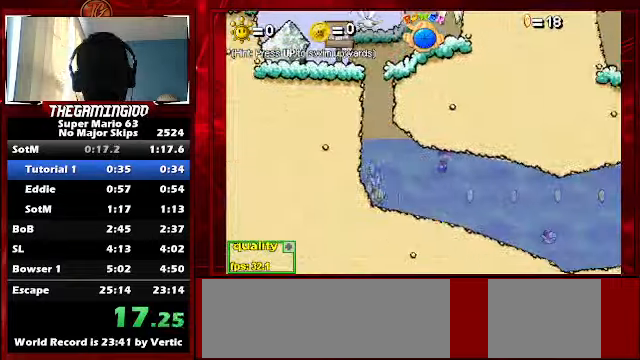
{"keys": ["right", "semicolon"], "events": []}
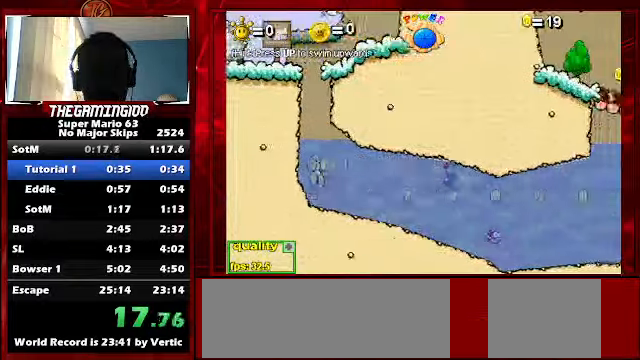
{"keys": ["right", "semicolon"], "events": []}
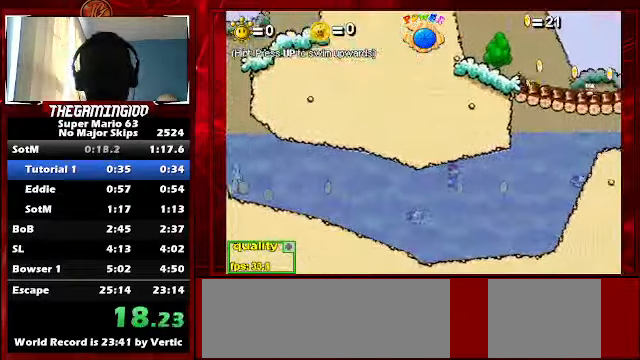
{"keys": ["right", "semicolon"], "events": []}
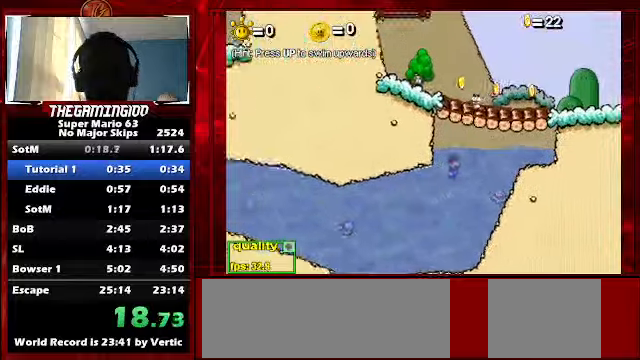
{"keys": ["right", "semicolon", "up"], "events": [[200, "up", "down"], [266, "up", "up"], [366, "up", "down"]]}
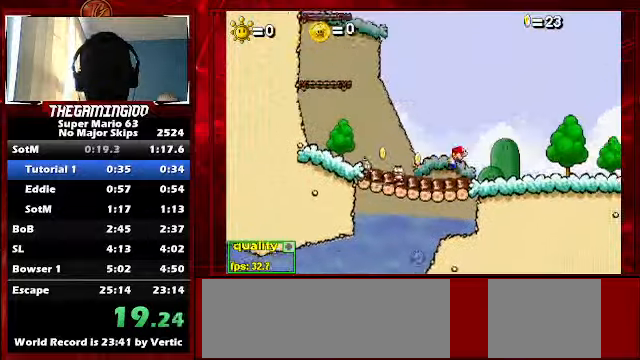
{"keys": ["right"], "events": [[33, "down", "down"], [33, "semicolon", "up"], [133, "down", "up"], [366, "up", "up"]]}